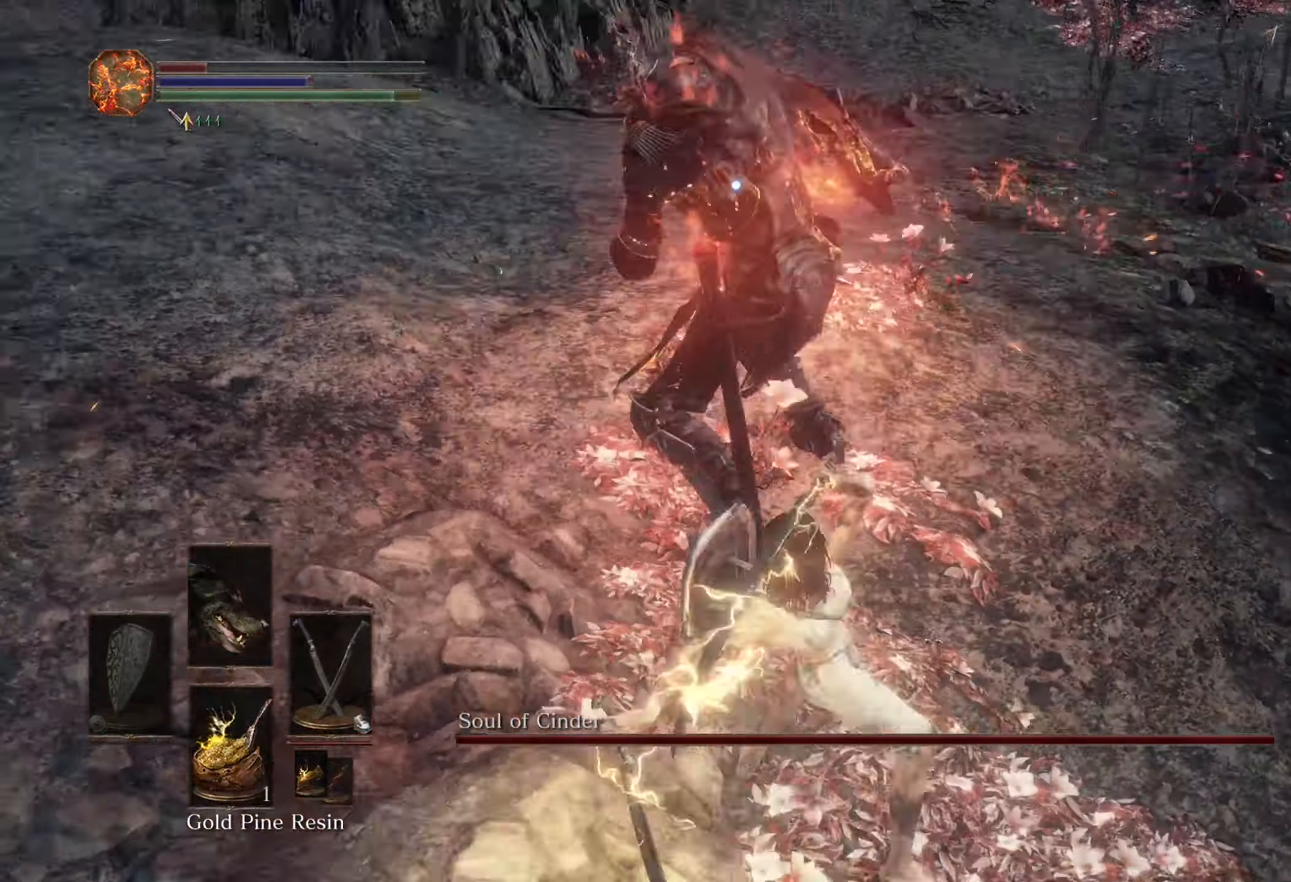
Gameplay with a controller (PlayStation layout); each line is a JSON object with the inputs held at the frame after it (dt_ms = milliseconds from this image to that frame). "events" lists button and stick changes between this image and that frame as [ms after this image, input, new state], when the widget could be followed in between. Not read: CIRCLE L2 L3 R2.
{"dt_ms": 500, "buttons": [], "left_stick": "down", "right_stick": "center", "events": [[234, "left_stick", "down-left"], [334, "left_stick", "down"]]}
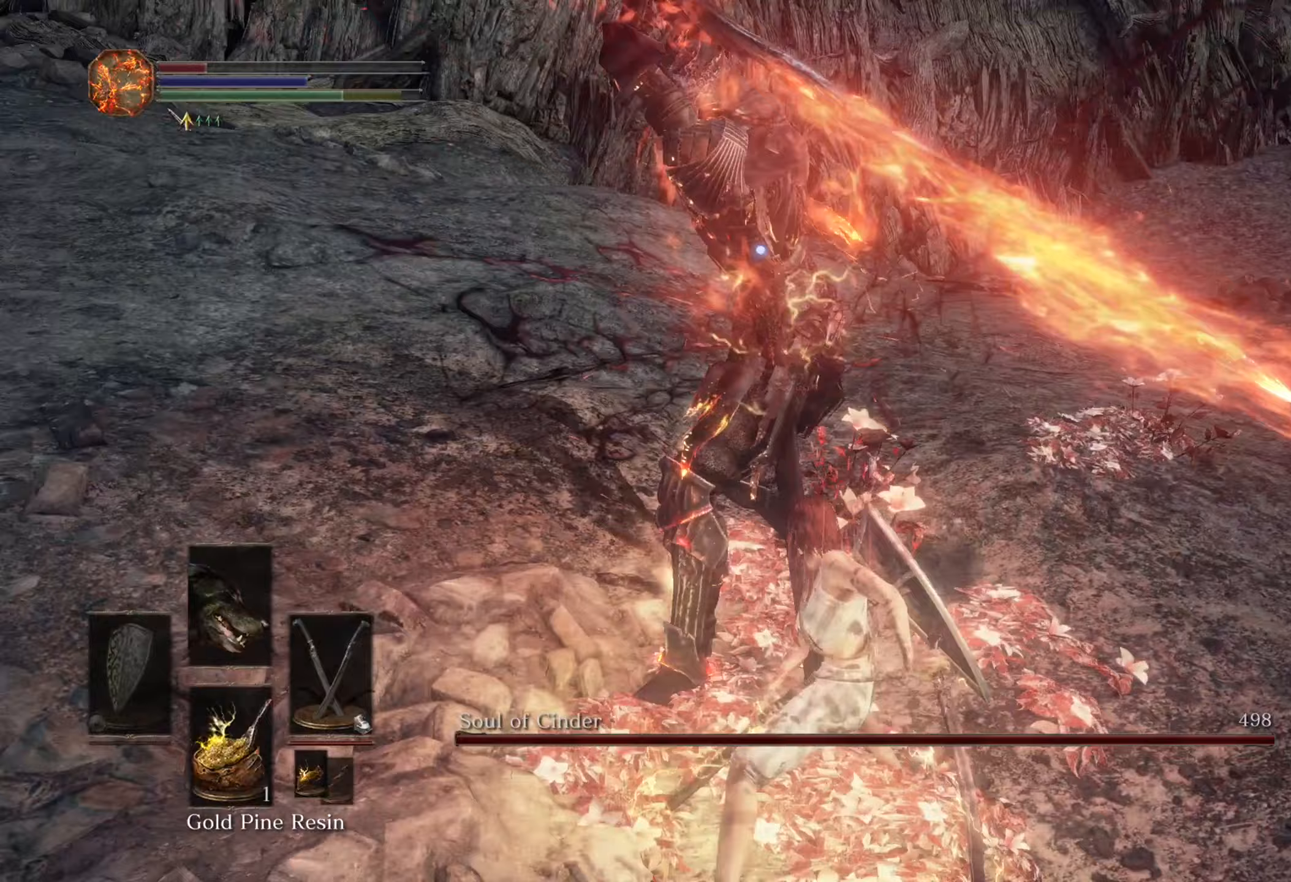
{"dt_ms": 500, "buttons": [], "left_stick": "down-left", "right_stick": "center", "events": [[133, "left_stick", "up"], [500, "left_stick", "down-left"]]}
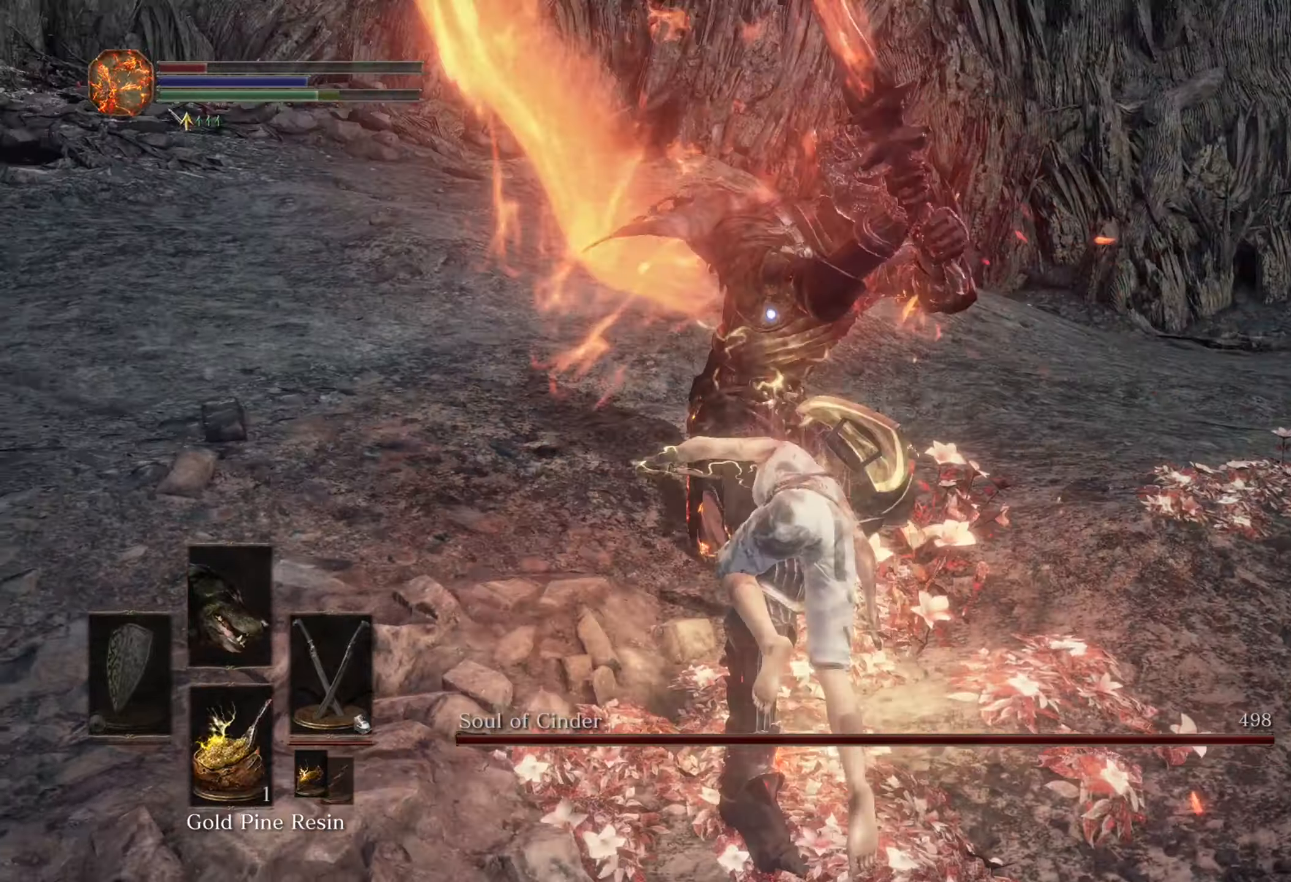
{"dt_ms": 1000, "buttons": [], "left_stick": "down", "right_stick": "center", "events": [[133, "left_stick", "down"]]}
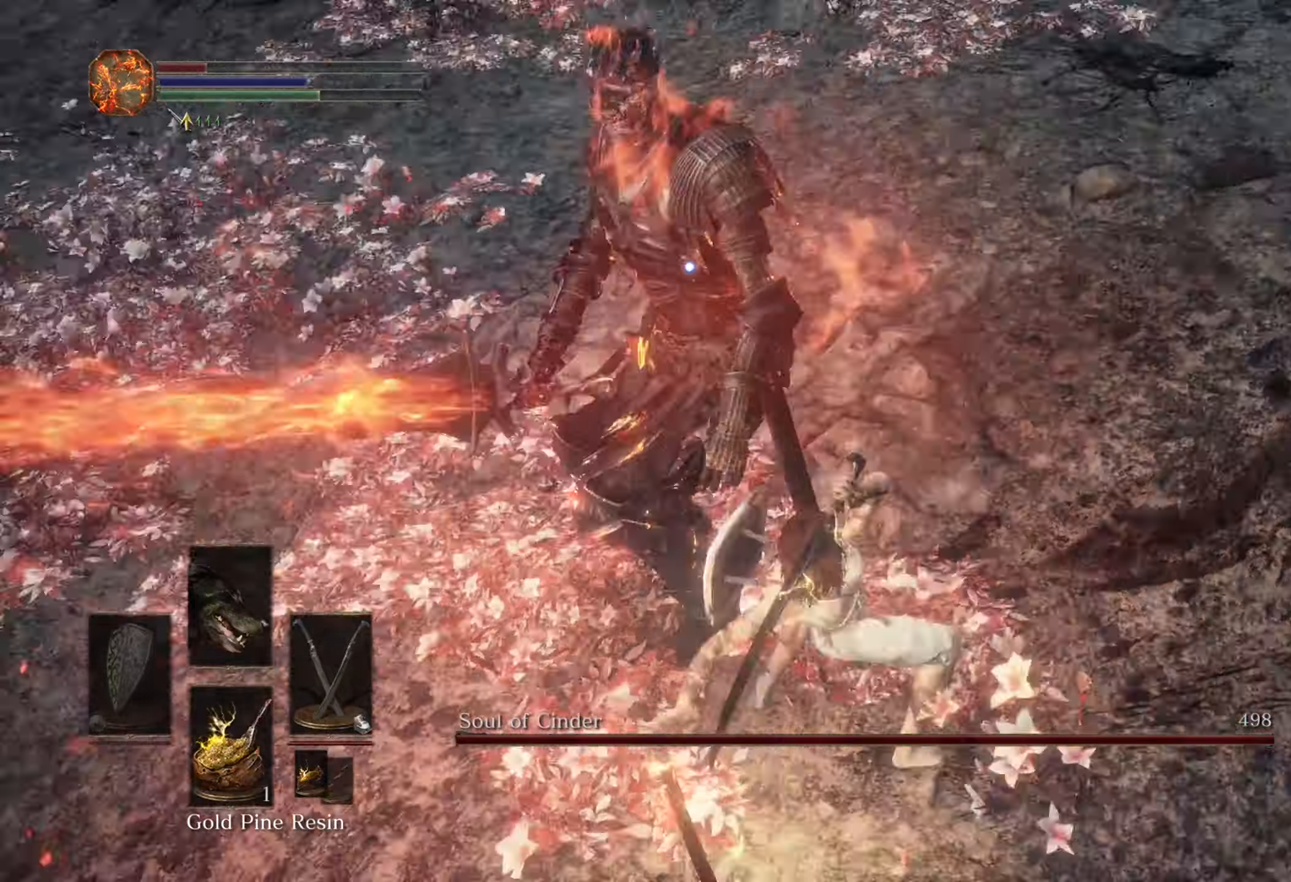
{"dt_ms": 1000, "buttons": [], "left_stick": "up", "right_stick": "center", "events": [[67, "left_stick", "center"], [267, "left_stick", "down-left"], [733, "left_stick", "down"], [867, "left_stick", "up-left"], [933, "left_stick", "up"]]}
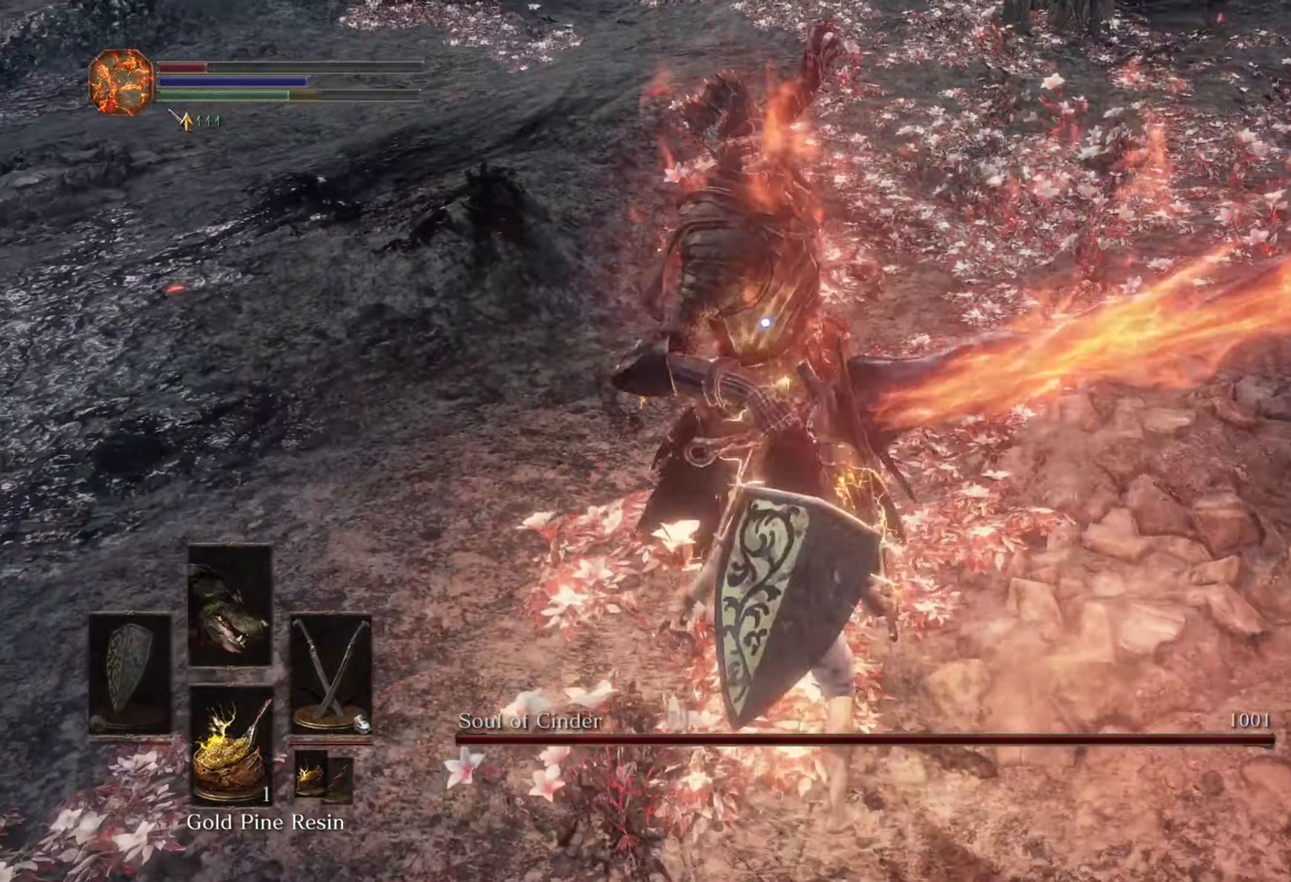
{"dt_ms": 500, "buttons": [], "left_stick": "down", "right_stick": "center", "events": [[67, "left_stick", "up-left"], [200, "left_stick", "down"]]}